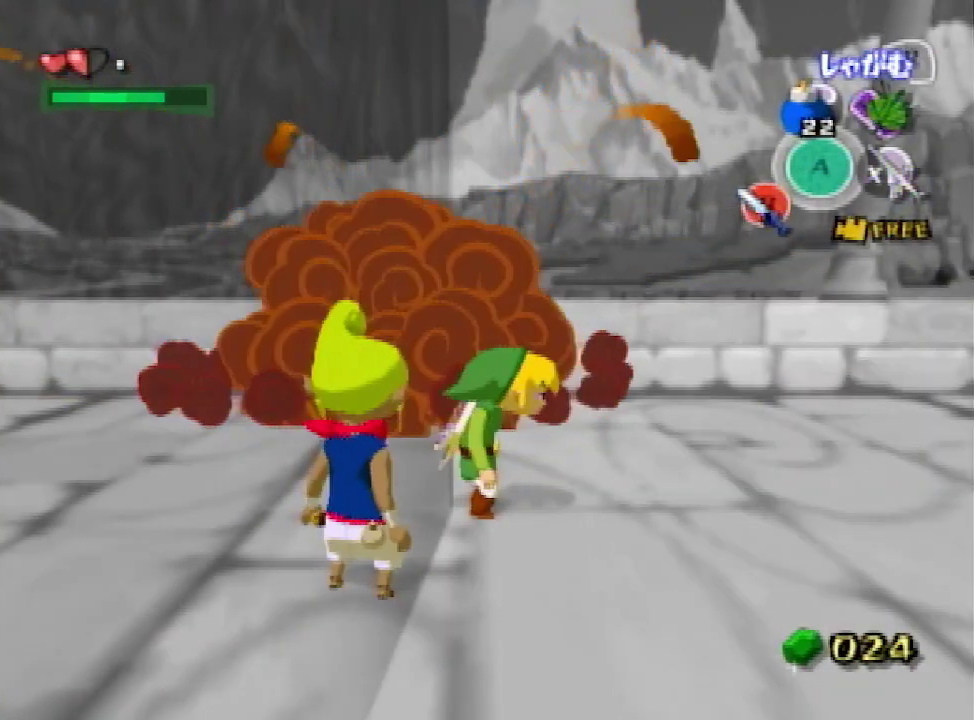
Gameplay with a controller (Nintendo layout); each line is a JSON object with the inputs held at the frame after it. "events" lists button and stick changes between this image and that frame as [ms after this image, input, new state], when the widget could be followed in between. Not read: L3 R3.
{"buttons": [], "left_stick": "center", "right_stick": "center", "events": [[267, "right_stick", "up"], [400, "right_stick", "center"]]}
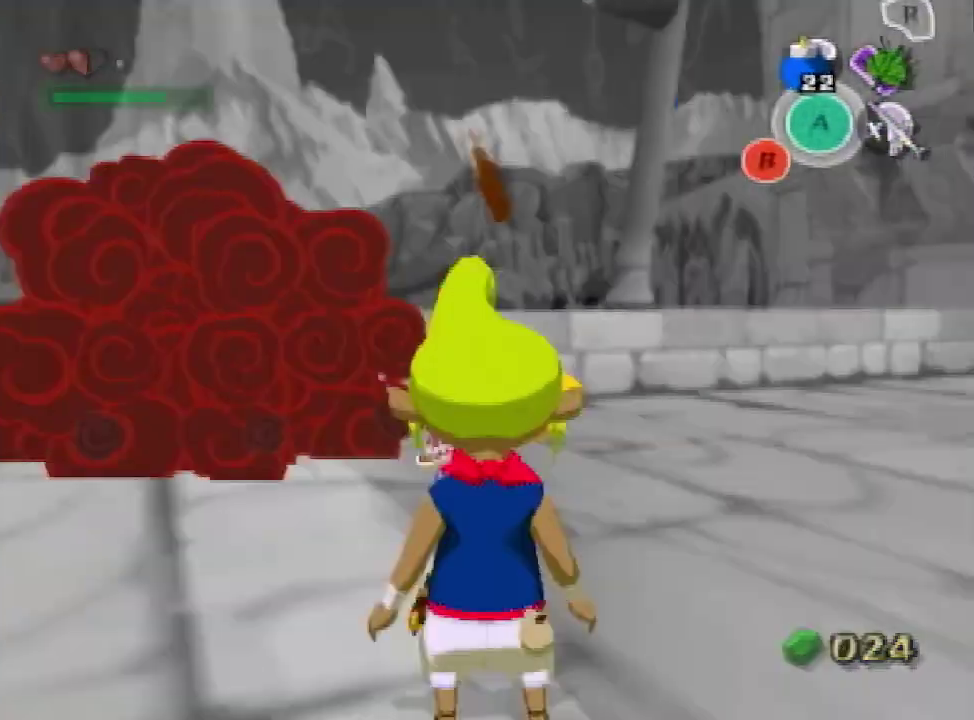
{"buttons": [], "left_stick": "right", "right_stick": "center", "events": [[167, "START", "down"], [300, "START", "up"], [467, "left_stick", "right"]]}
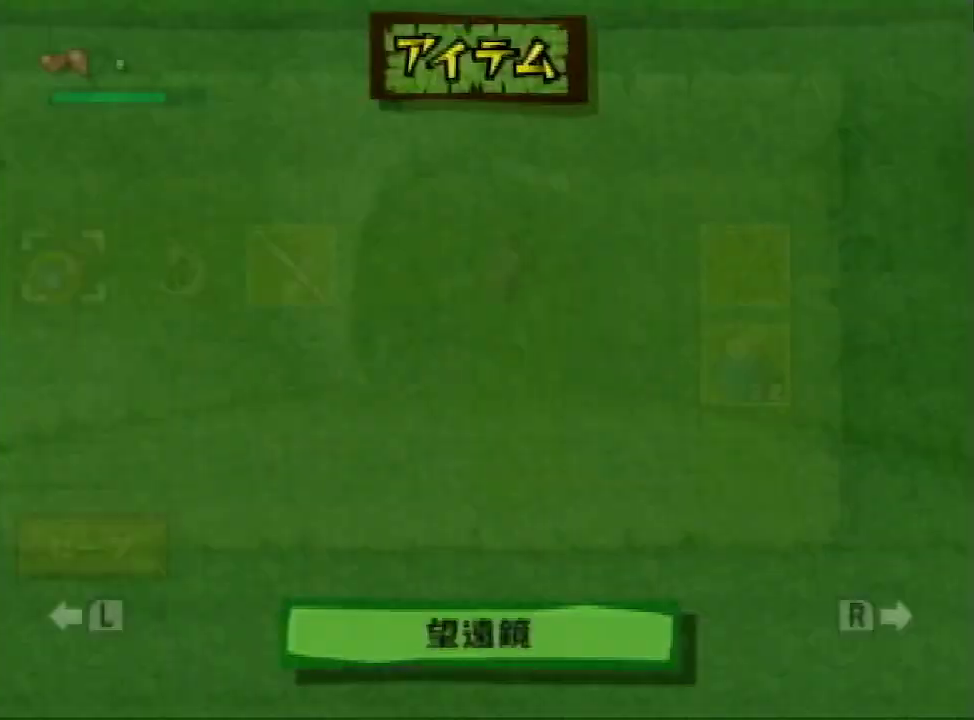
{"buttons": [], "left_stick": "right", "right_stick": "center", "events": [[167, "START", "down"], [267, "START", "up"]]}
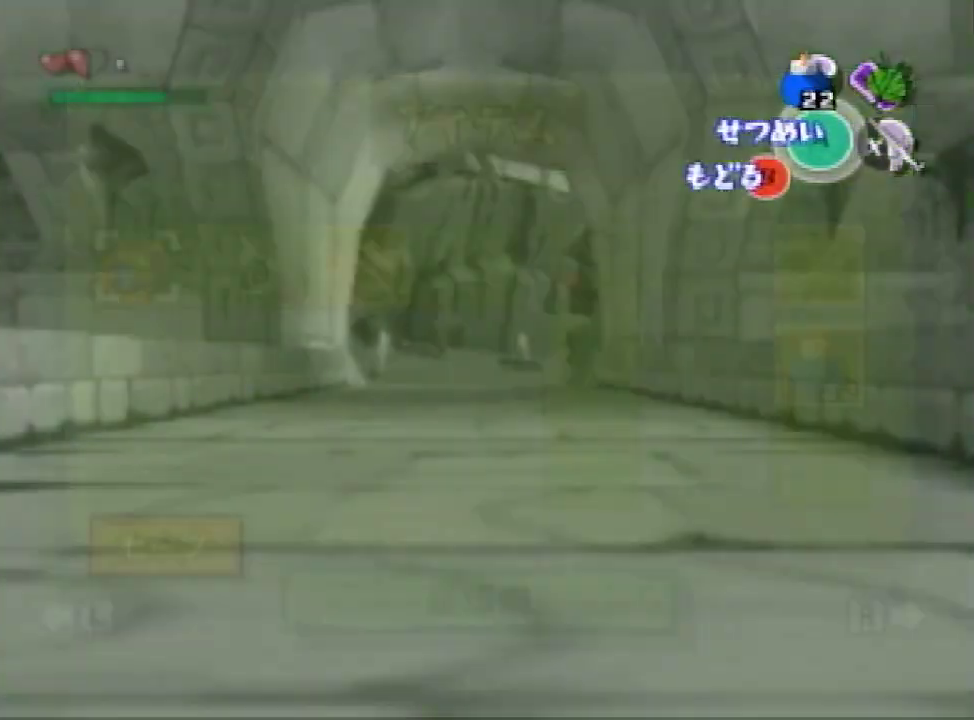
{"buttons": [], "left_stick": "right", "right_stick": "center", "events": []}
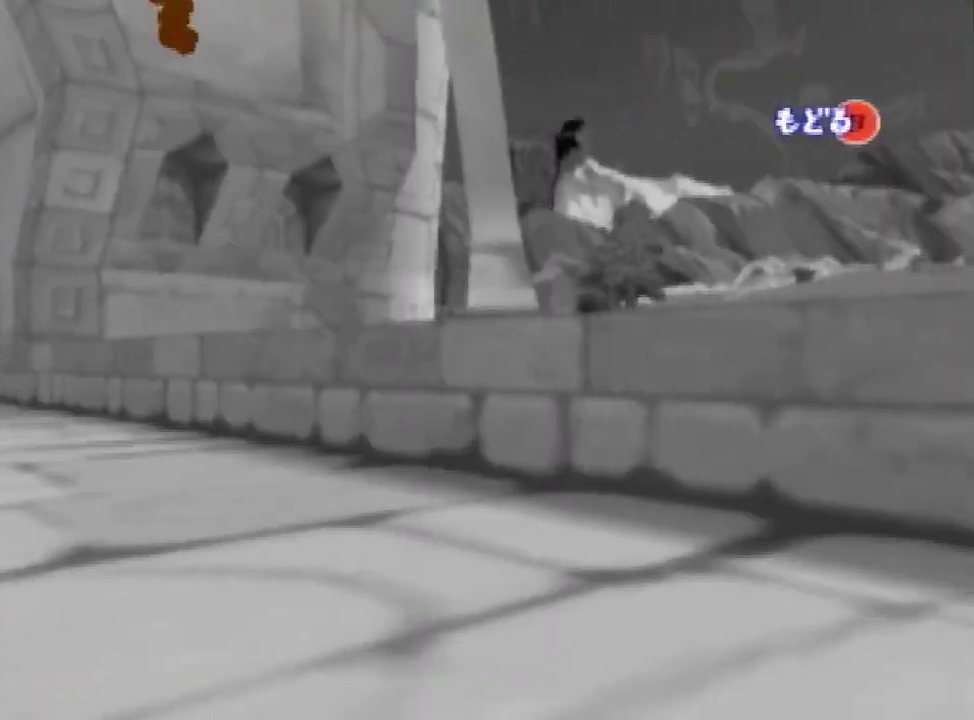
{"buttons": [], "left_stick": "right", "right_stick": "center", "events": []}
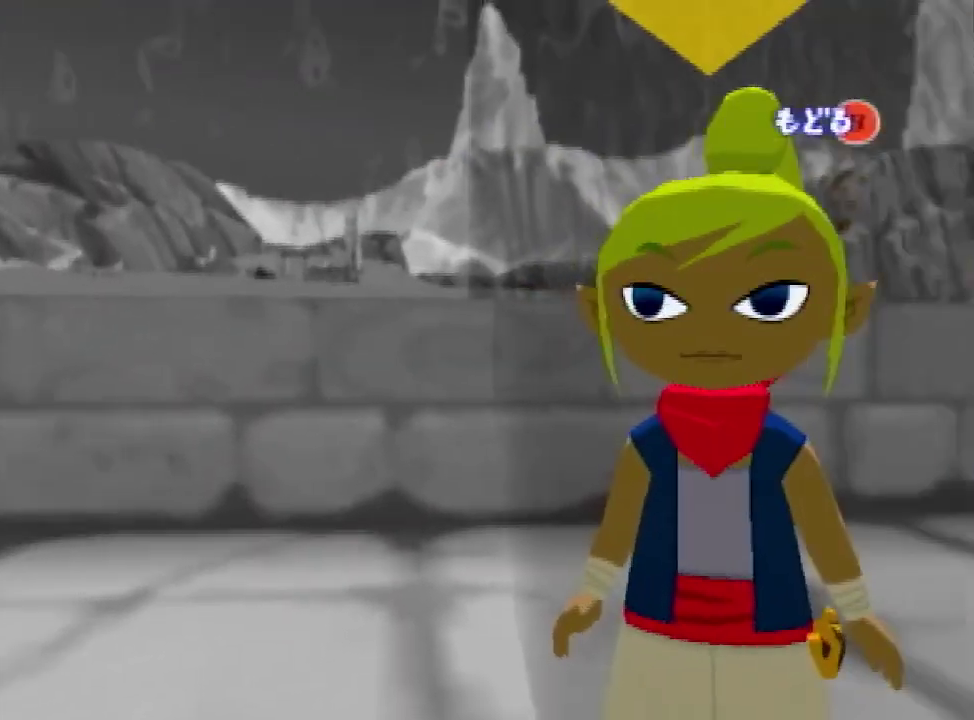
{"buttons": [], "left_stick": "right", "right_stick": "center", "events": []}
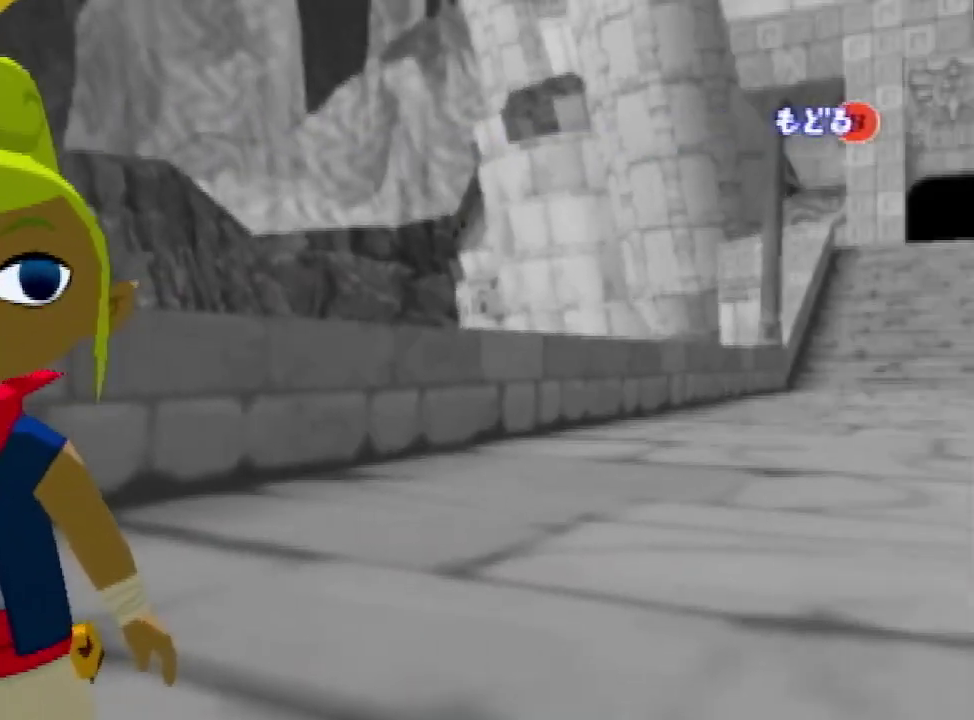
{"buttons": [], "left_stick": "right", "right_stick": "center", "events": []}
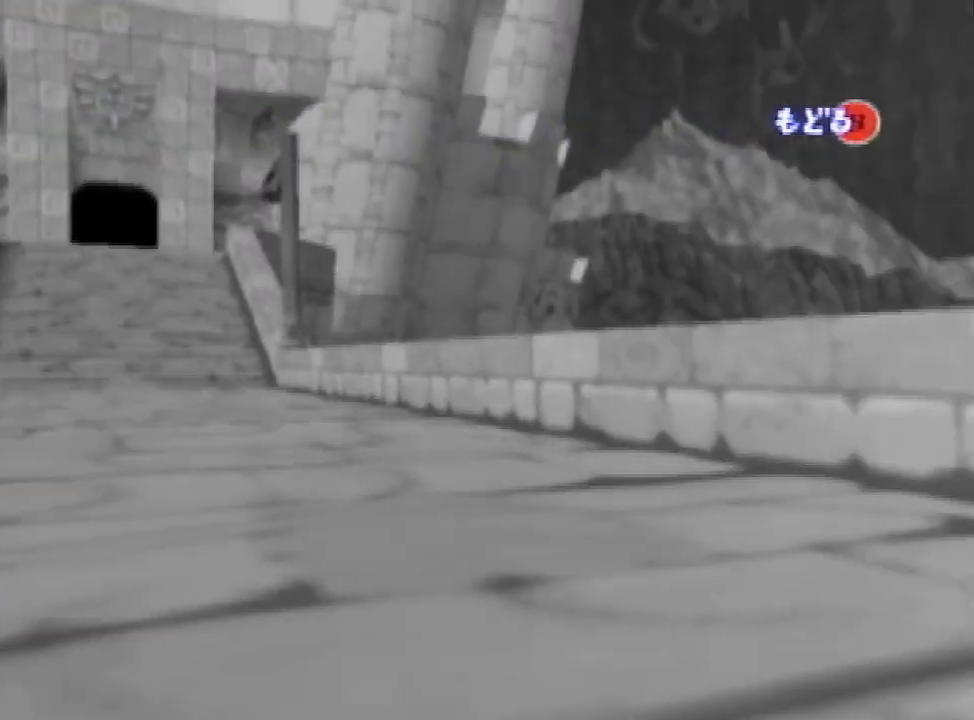
{"buttons": [], "left_stick": "right", "right_stick": "center", "events": []}
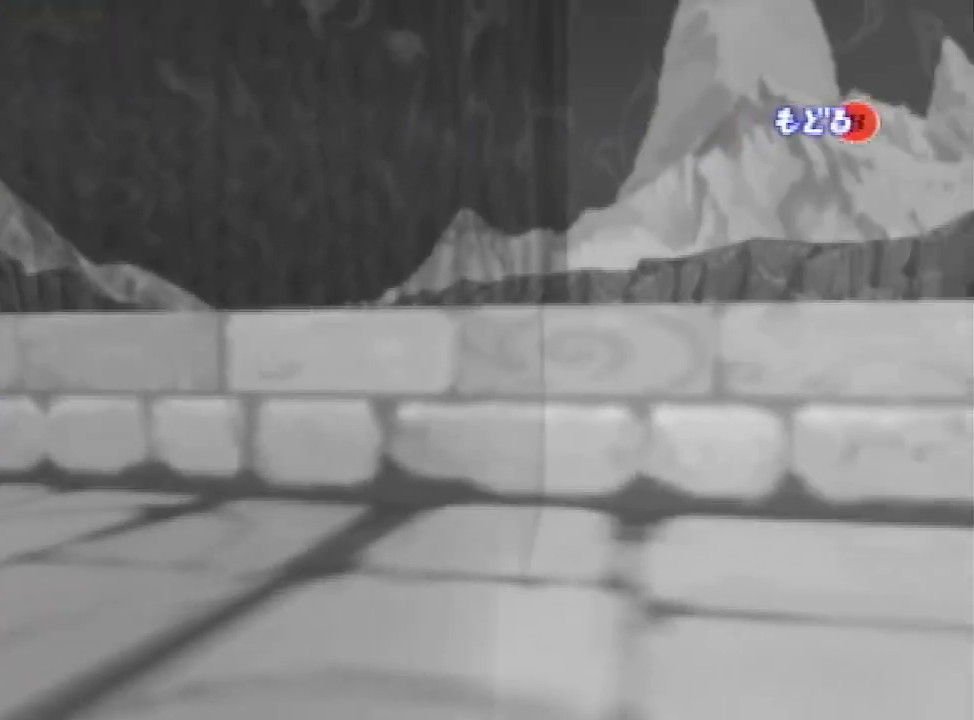
{"buttons": [], "left_stick": "right", "right_stick": "center", "events": []}
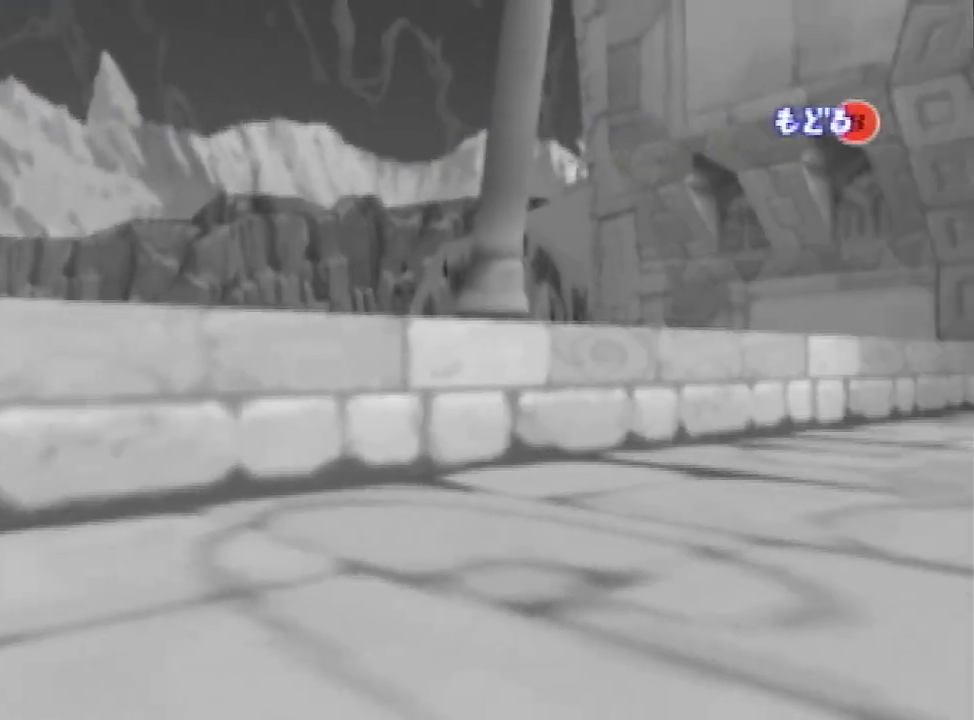
{"buttons": [], "left_stick": "right", "right_stick": "center", "events": []}
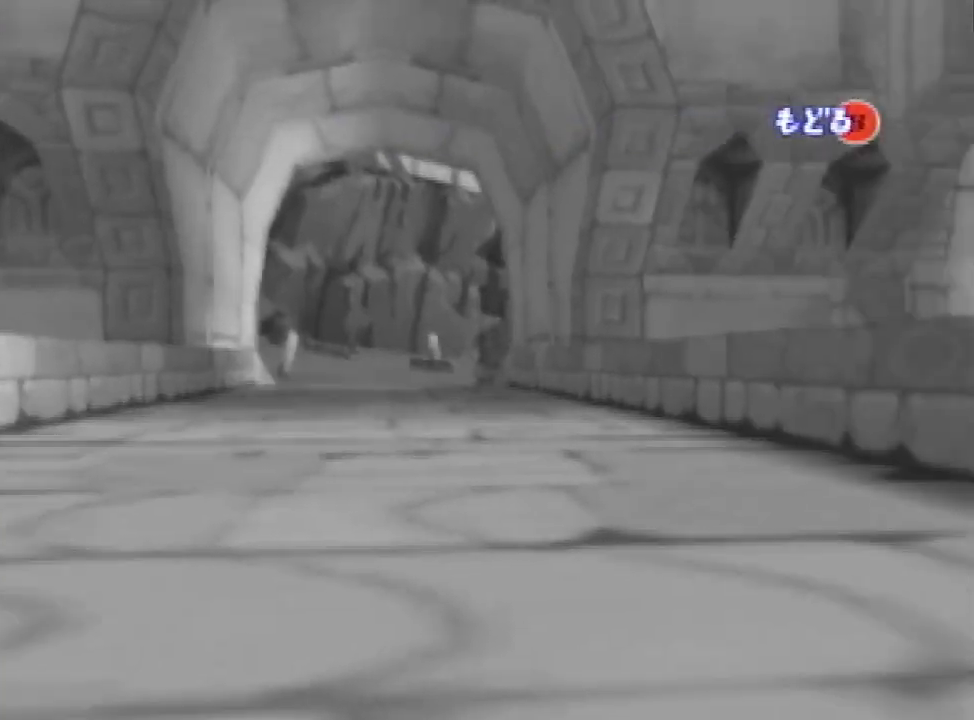
{"buttons": [], "left_stick": "right", "right_stick": "center", "events": []}
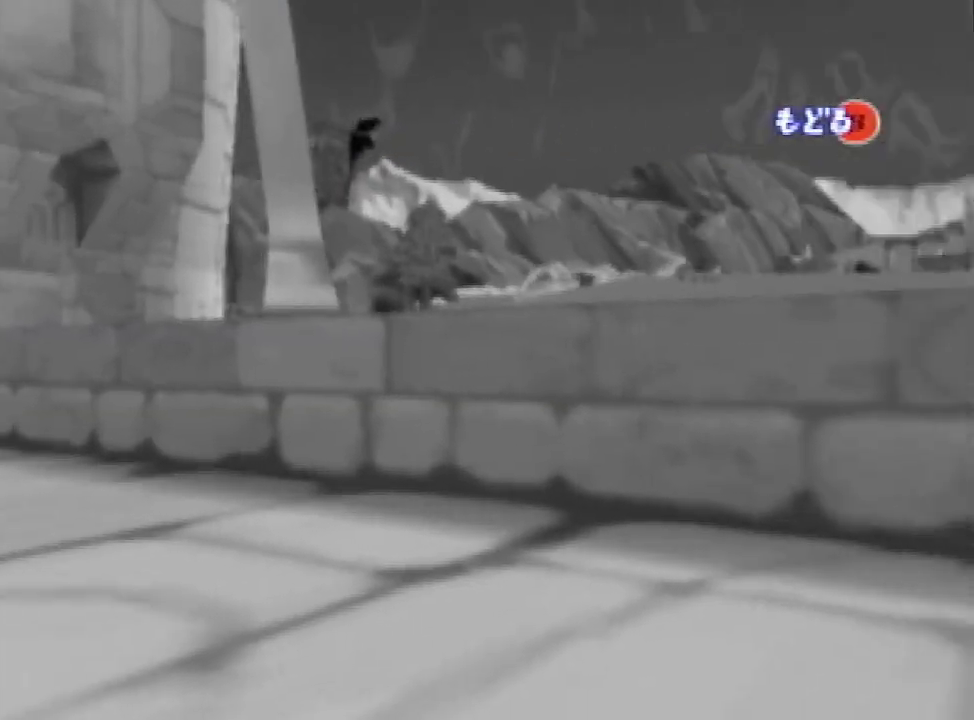
{"buttons": [], "left_stick": "right", "right_stick": "center", "events": []}
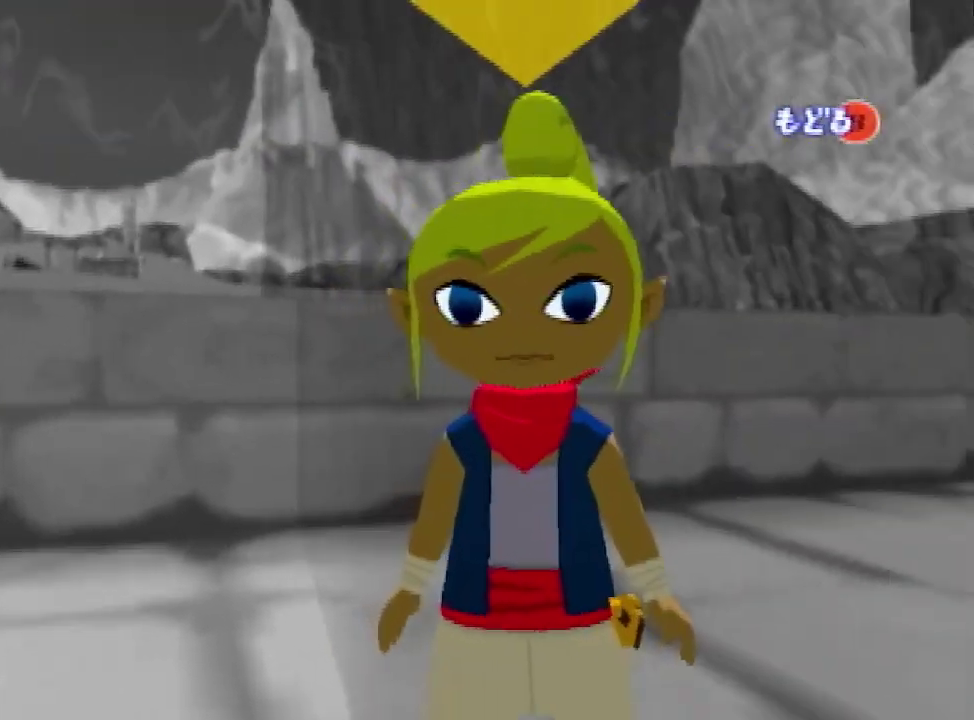
{"buttons": [], "left_stick": "right", "right_stick": "center", "events": []}
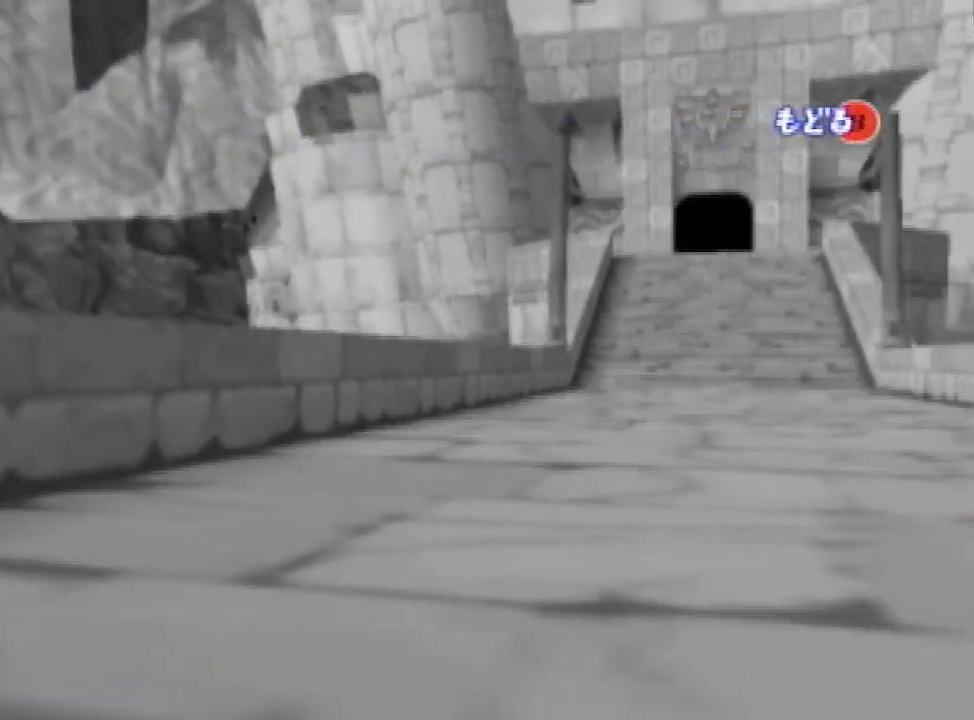
{"buttons": [], "left_stick": "right", "right_stick": "center", "events": []}
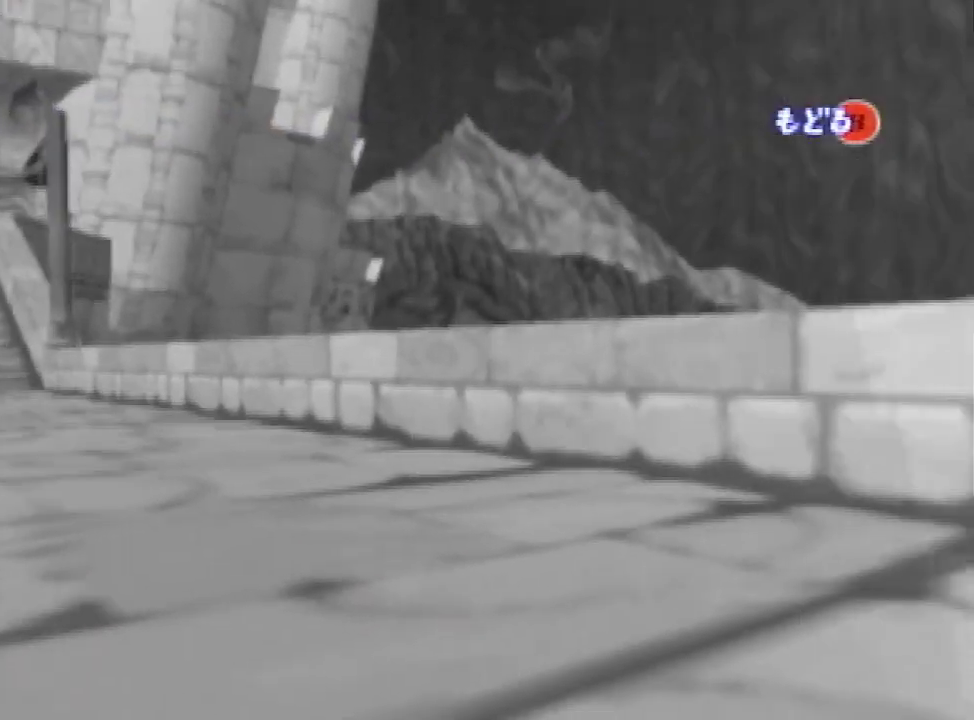
{"buttons": [], "left_stick": "right", "right_stick": "center", "events": []}
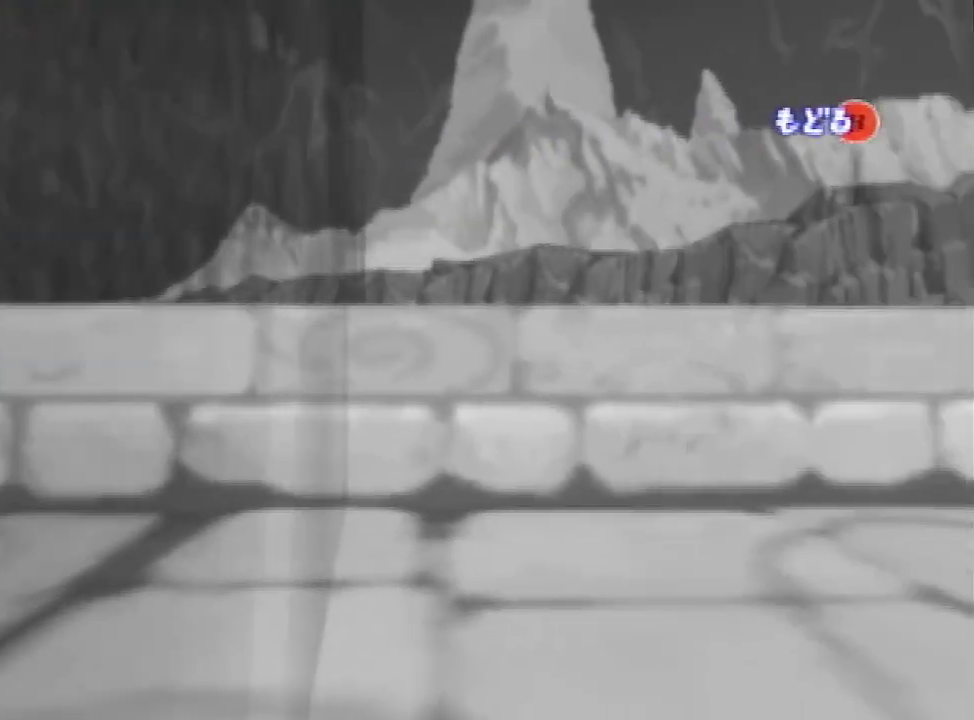
{"buttons": [], "left_stick": "right", "right_stick": "center", "events": []}
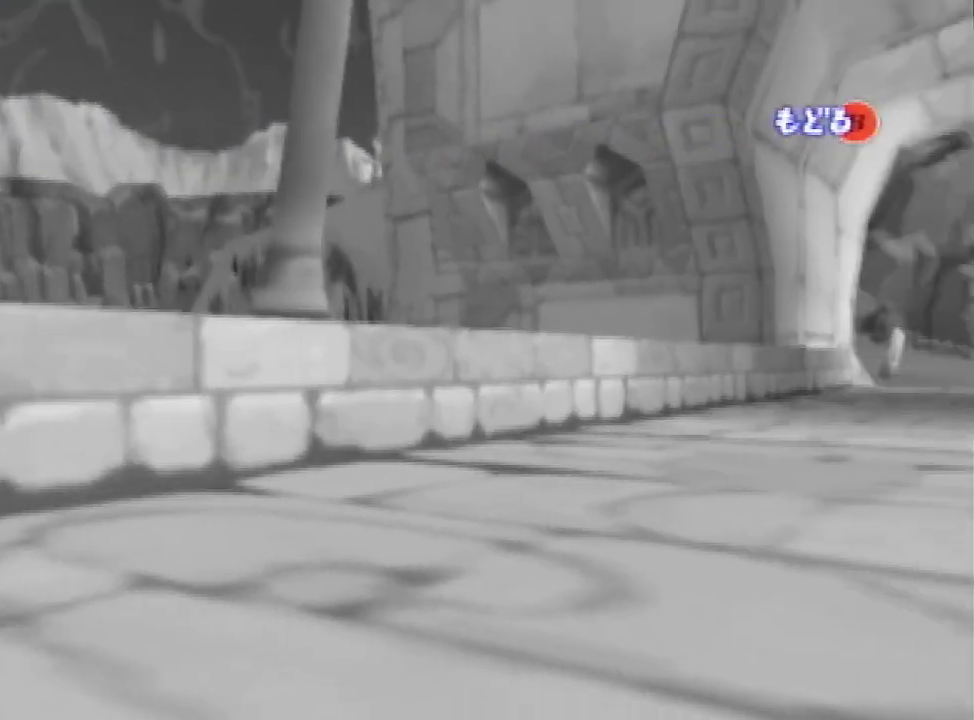
{"buttons": ["START"], "left_stick": "right", "right_stick": "center", "events": [[33, "START", "down"], [267, "START", "up"], [500, "START", "down"]]}
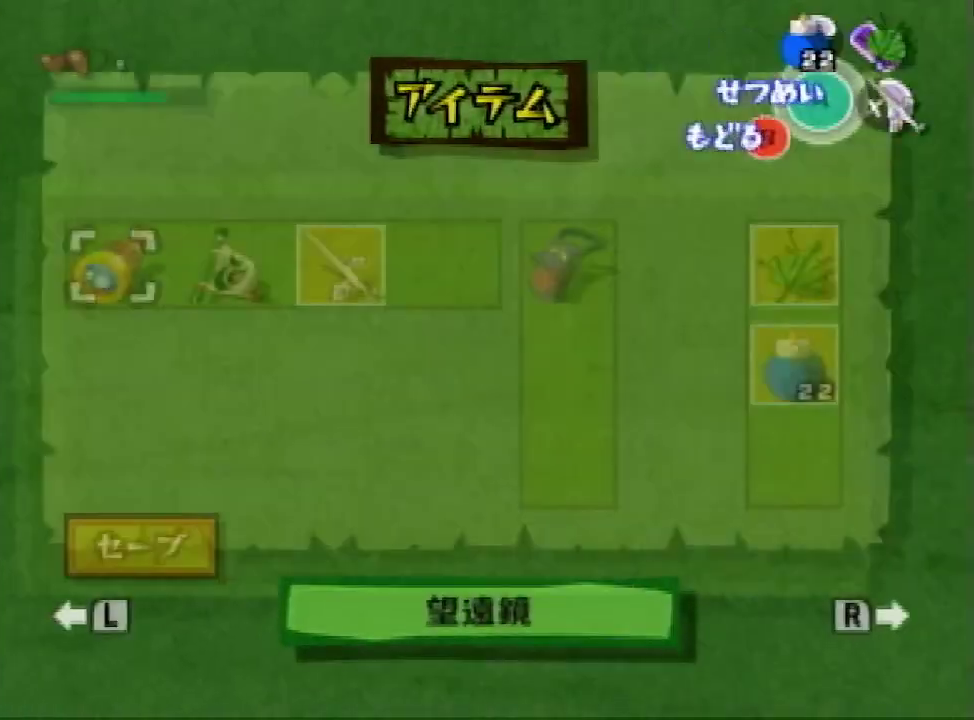
{"buttons": ["START"], "left_stick": "right", "right_stick": "center", "events": [[100, "START", "up"], [433, "START", "down"]]}
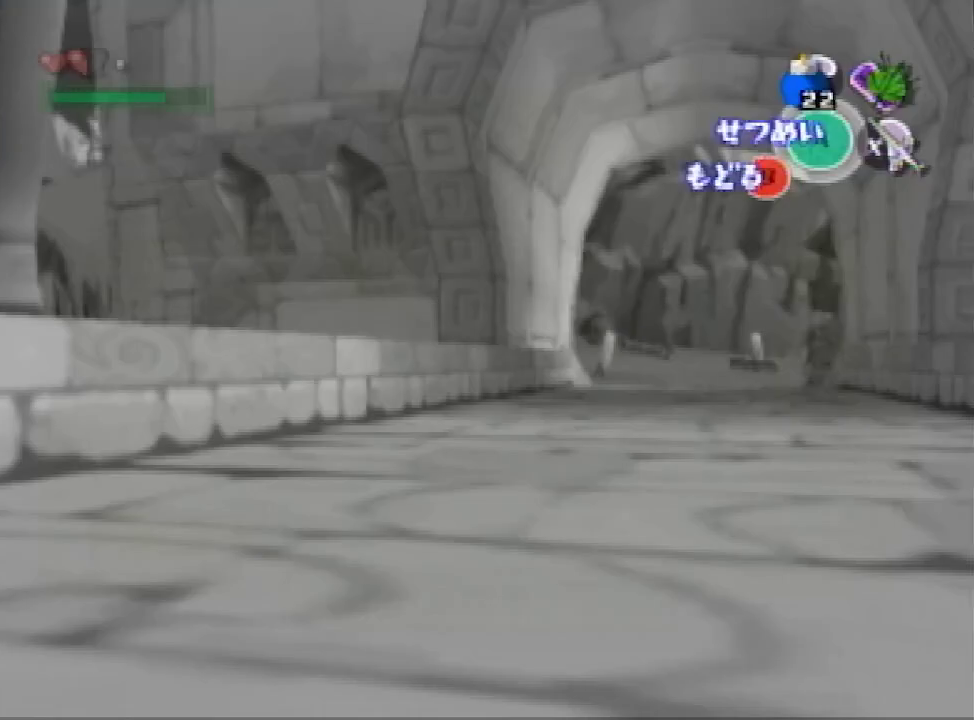
{"buttons": ["START"], "left_stick": "center", "right_stick": "center", "events": [[100, "START", "up"], [400, "left_stick", "center"], [433, "START", "down"]]}
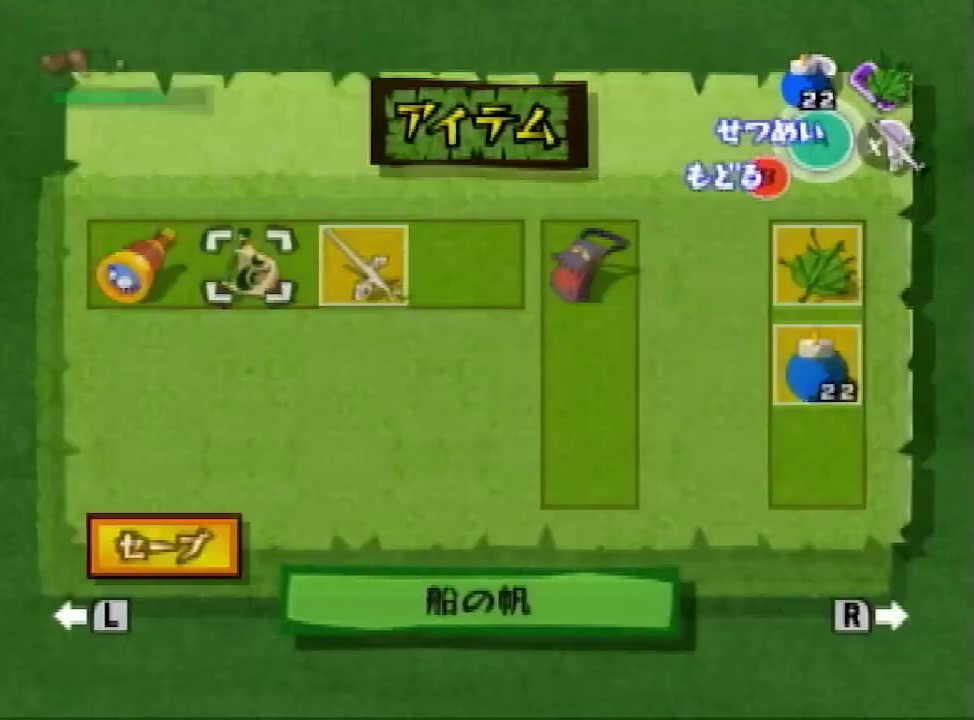
{"buttons": [], "left_stick": "center", "right_stick": "center", "events": [[33, "START", "up"], [333, "B", "down"], [433, "B", "up"]]}
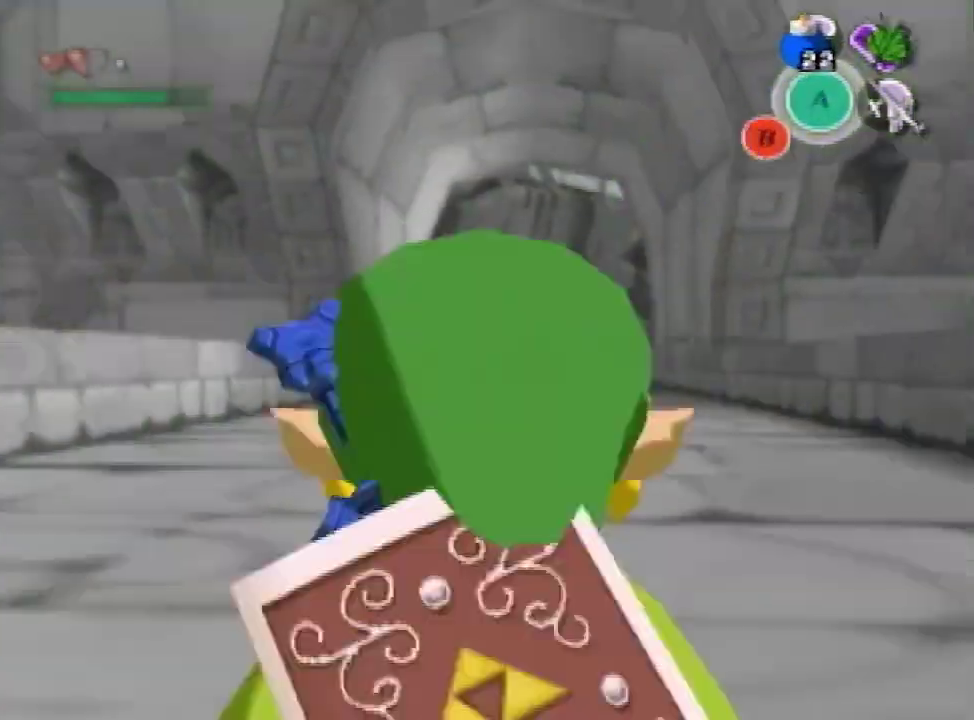
{"buttons": [], "left_stick": "center", "right_stick": "right", "events": [[100, "START", "down"], [100, "Y", "down"], [200, "Y", "up"], [233, "START", "up"], [367, "right_stick", "right"]]}
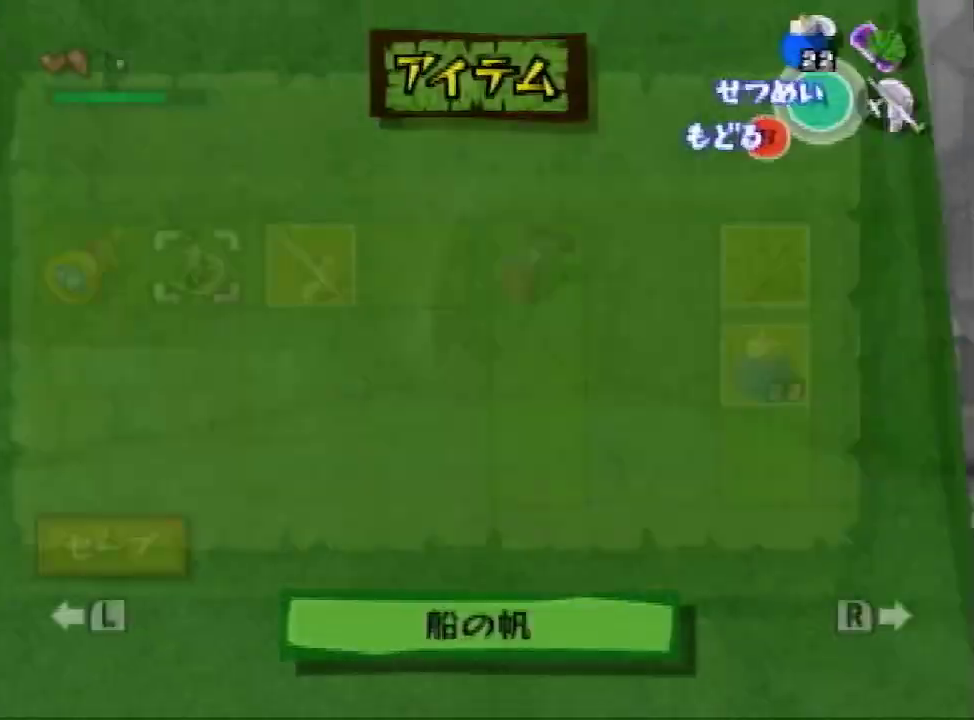
{"buttons": [], "left_stick": "center", "right_stick": "right", "events": [[67, "START", "down"], [200, "START", "up"]]}
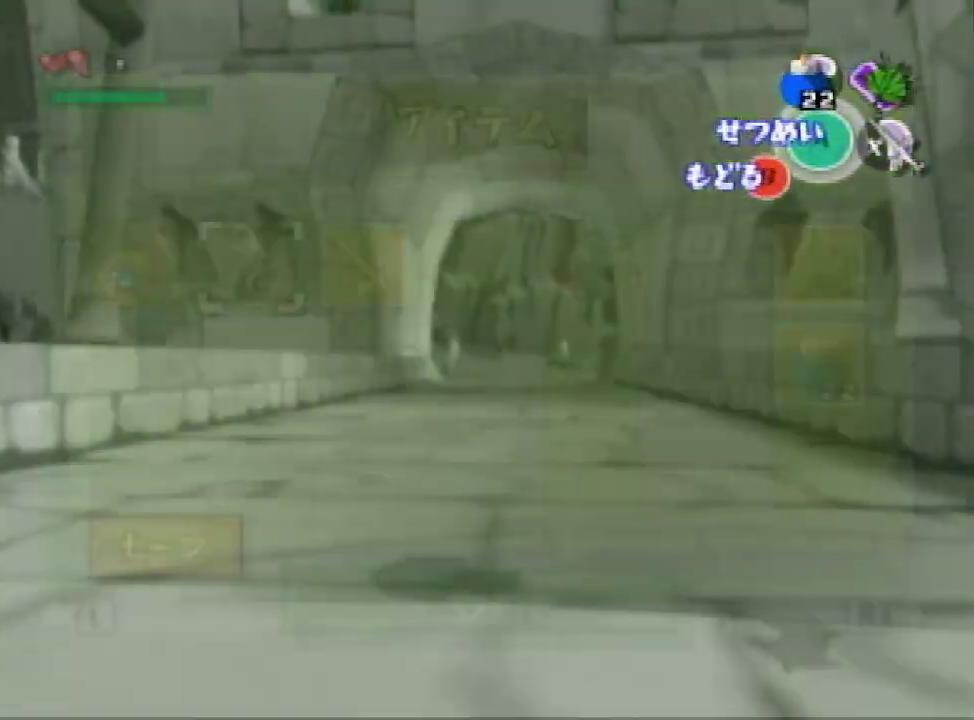
{"buttons": [], "left_stick": "center", "right_stick": "right", "events": []}
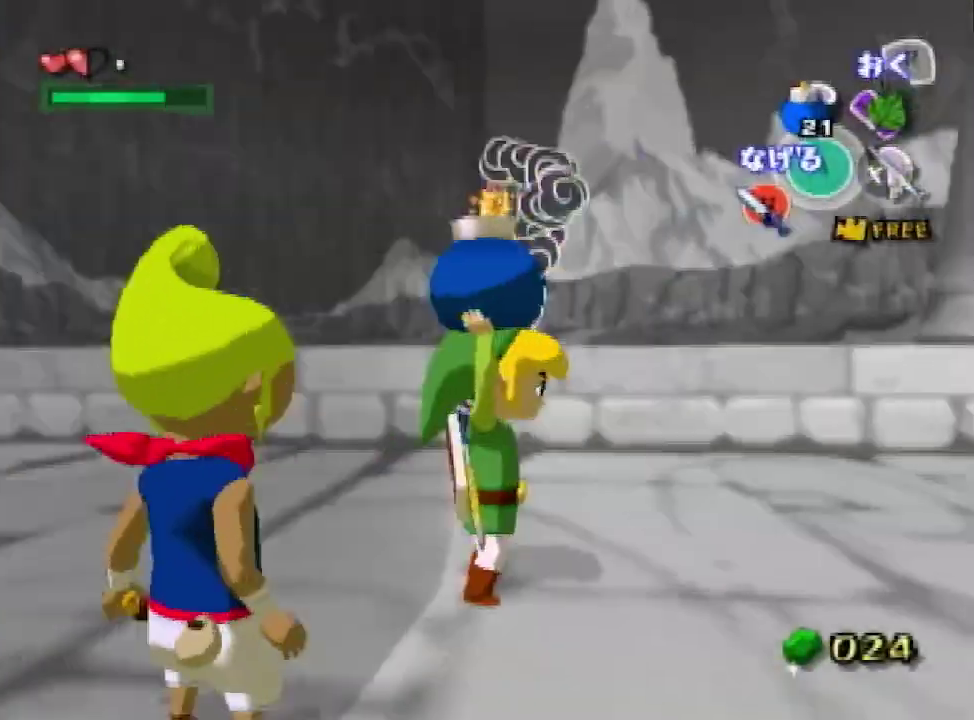
{"buttons": [], "left_stick": "center", "right_stick": "right", "events": []}
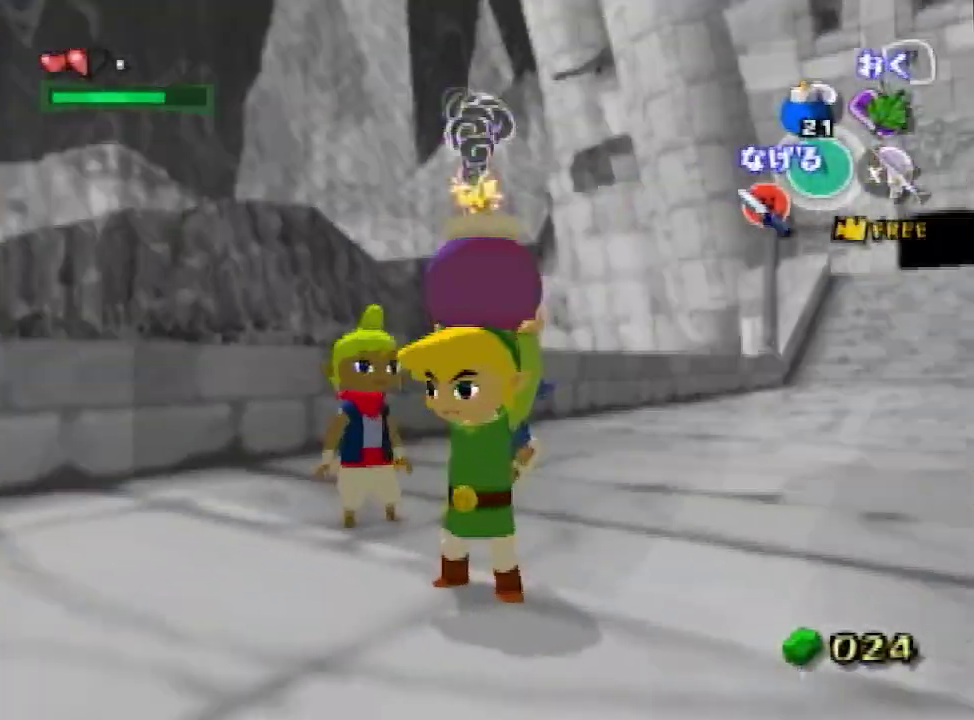
{"buttons": [], "left_stick": "center", "right_stick": "right", "events": [[233, "START", "down"], [400, "START", "up"]]}
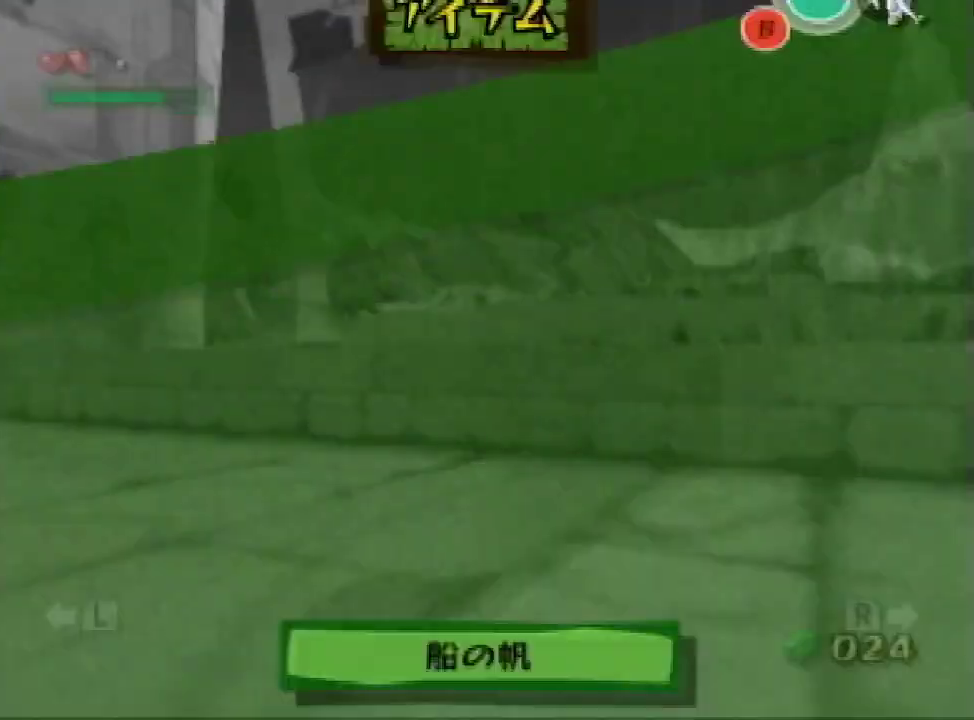
{"buttons": [], "left_stick": "center", "right_stick": "right", "events": [[167, "START", "down"], [267, "START", "up"]]}
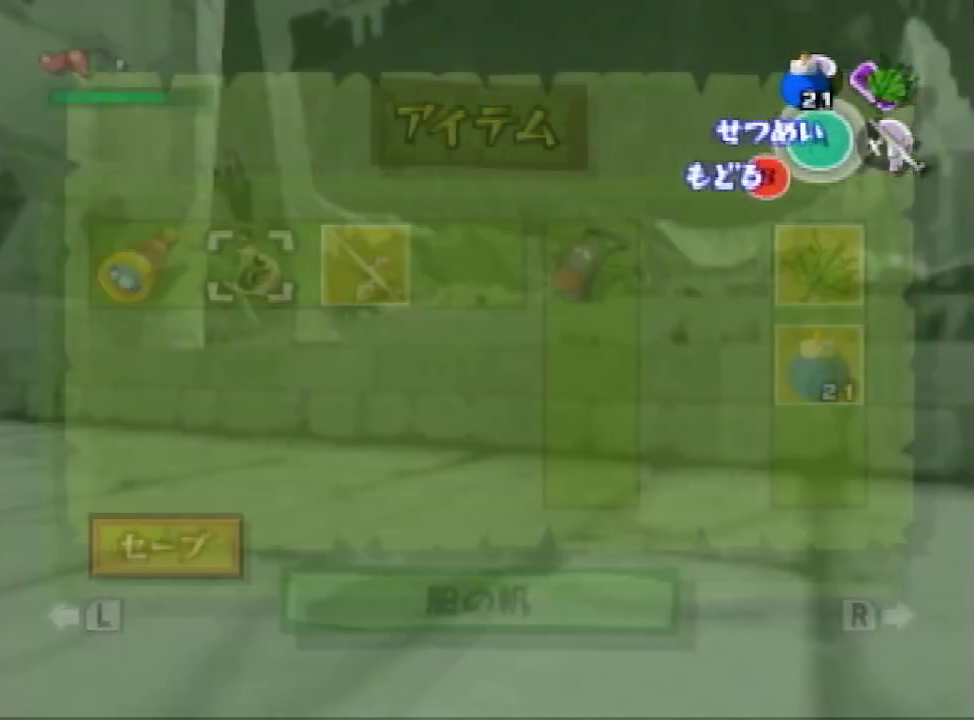
{"buttons": [], "left_stick": "center", "right_stick": "right", "events": [[33, "START", "down"], [200, "START", "up"]]}
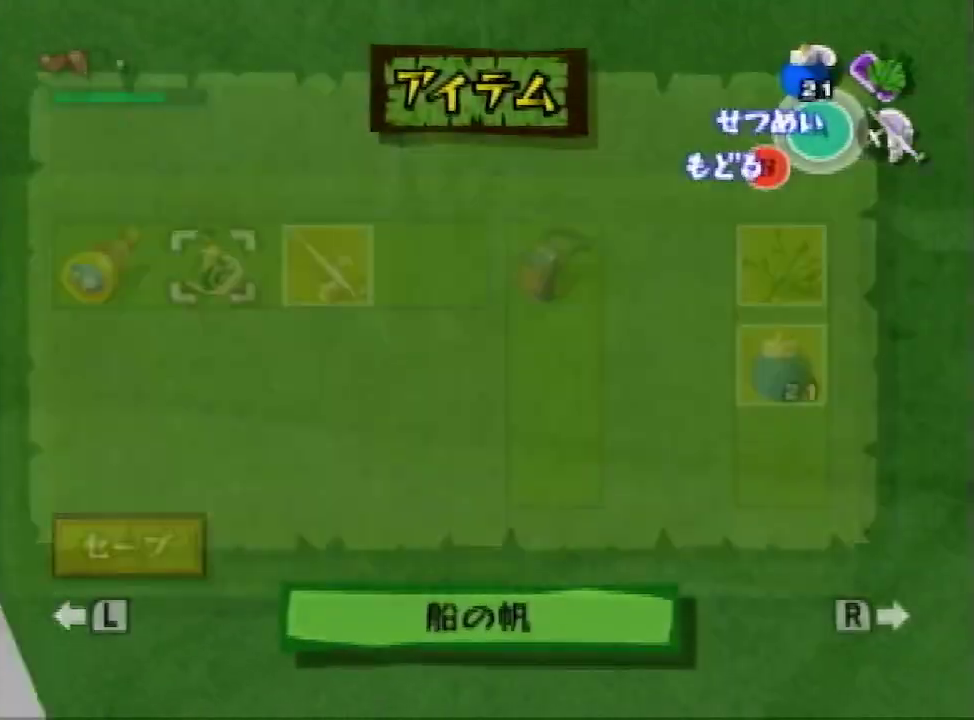
{"buttons": ["START"], "left_stick": "center", "right_stick": "right", "events": [[33, "START", "down"], [100, "START", "up"], [400, "START", "down"]]}
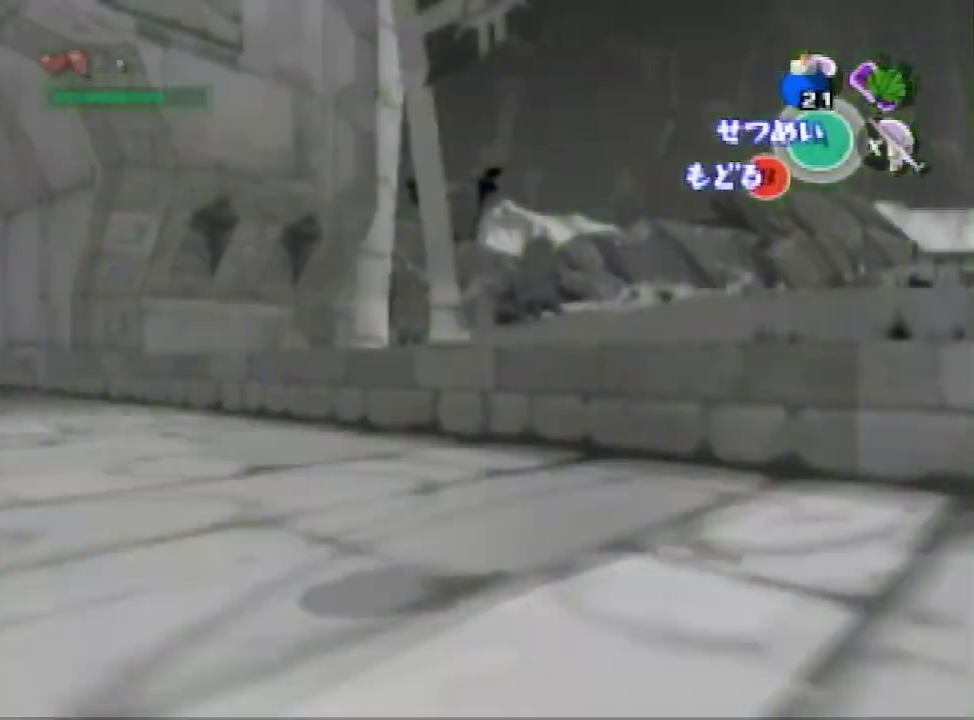
{"buttons": [], "left_stick": "center", "right_stick": "center", "events": [[67, "START", "up"], [200, "right_stick", "center"], [367, "B", "down"], [467, "B", "up"]]}